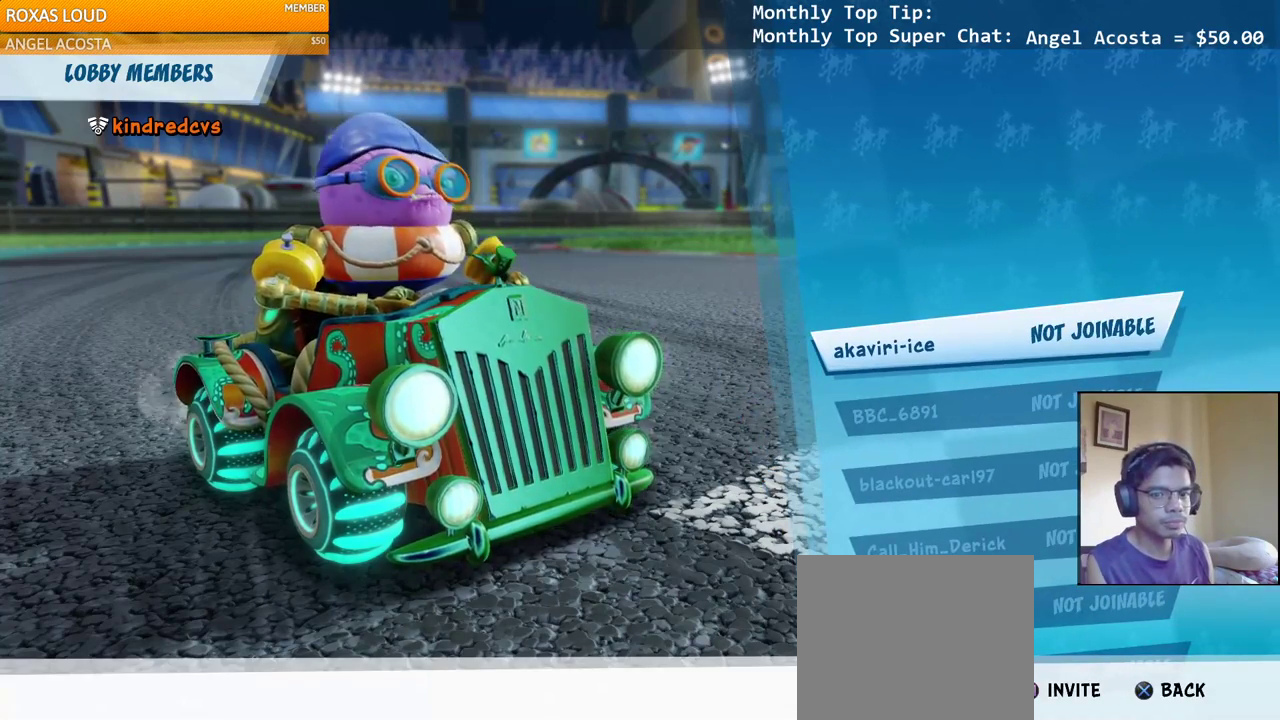
Gameplay with a controller (PlayStation layout); each line is a JSON object with the inputs held at the frame after it. "events" lists button and stick changes between this image and that frame as [ms after this image, input, new state], when the widget could be followed in between.
{"buttons": [], "left_stick": "center", "right_stick": "center", "events": []}
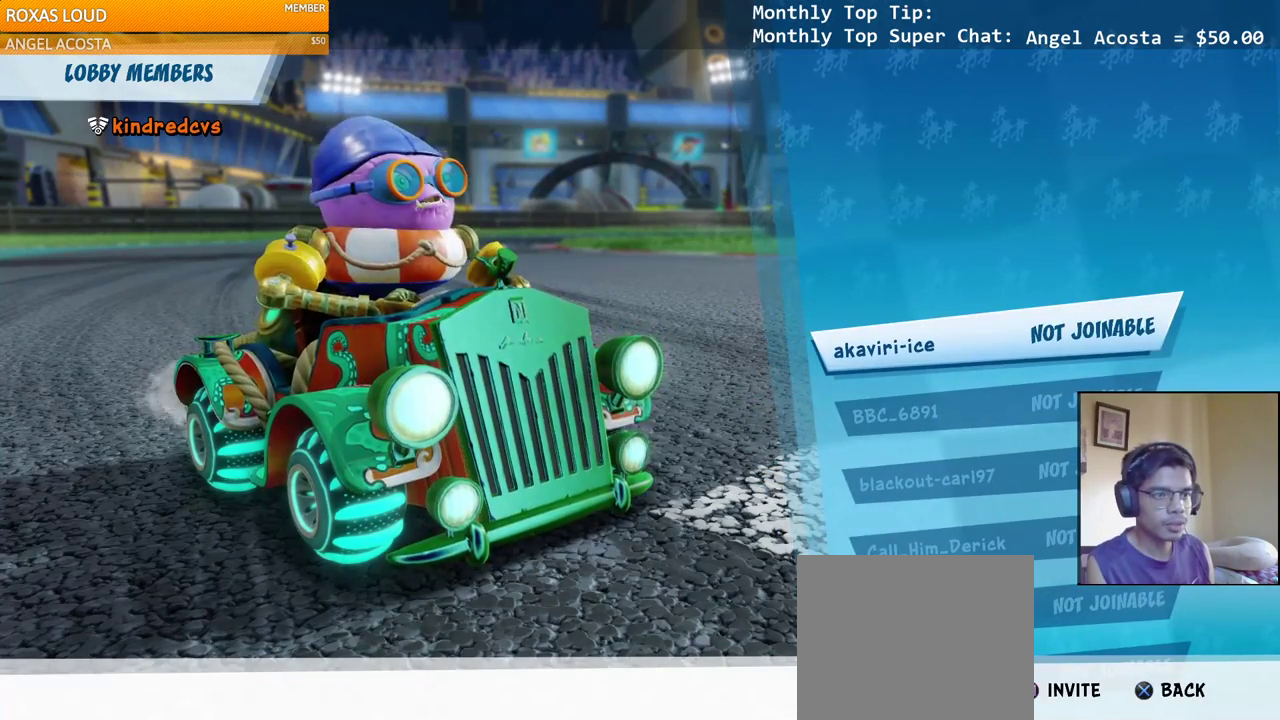
{"buttons": [], "left_stick": "center", "right_stick": "center", "events": [[100, "CROSS", "down"], [250, "CROSS", "up"]]}
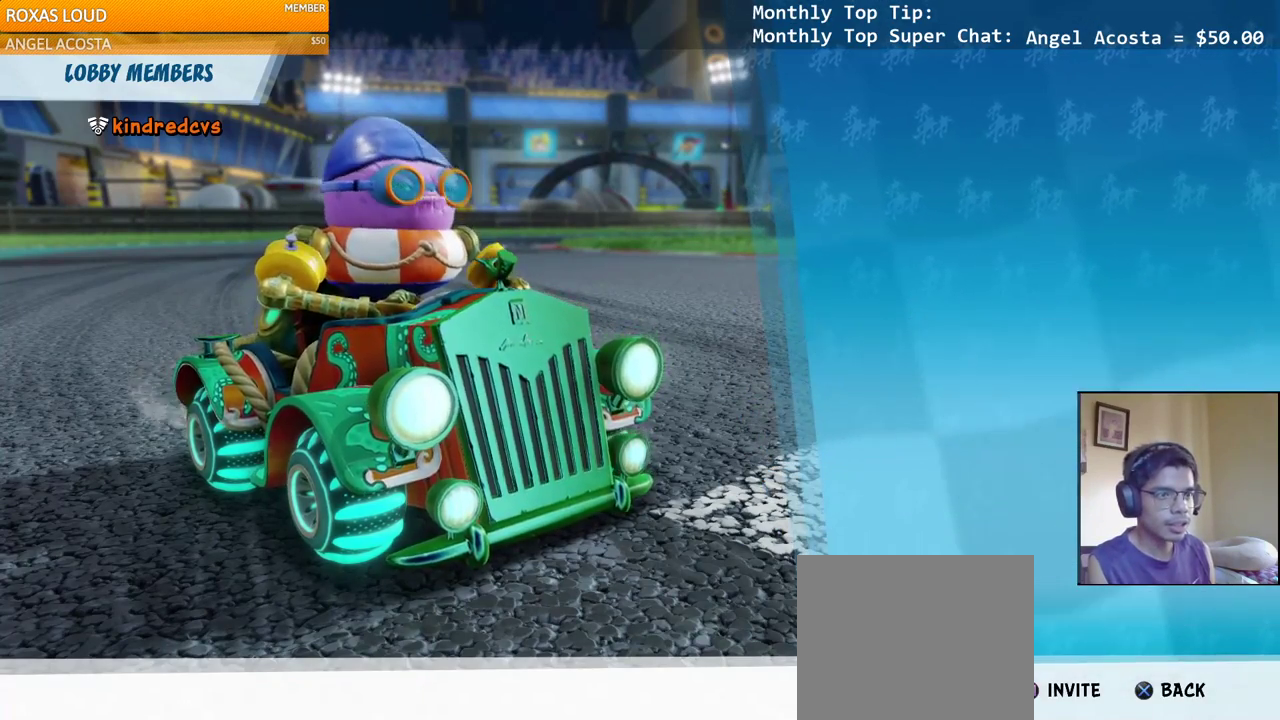
{"buttons": [], "left_stick": "center", "right_stick": "center", "events": []}
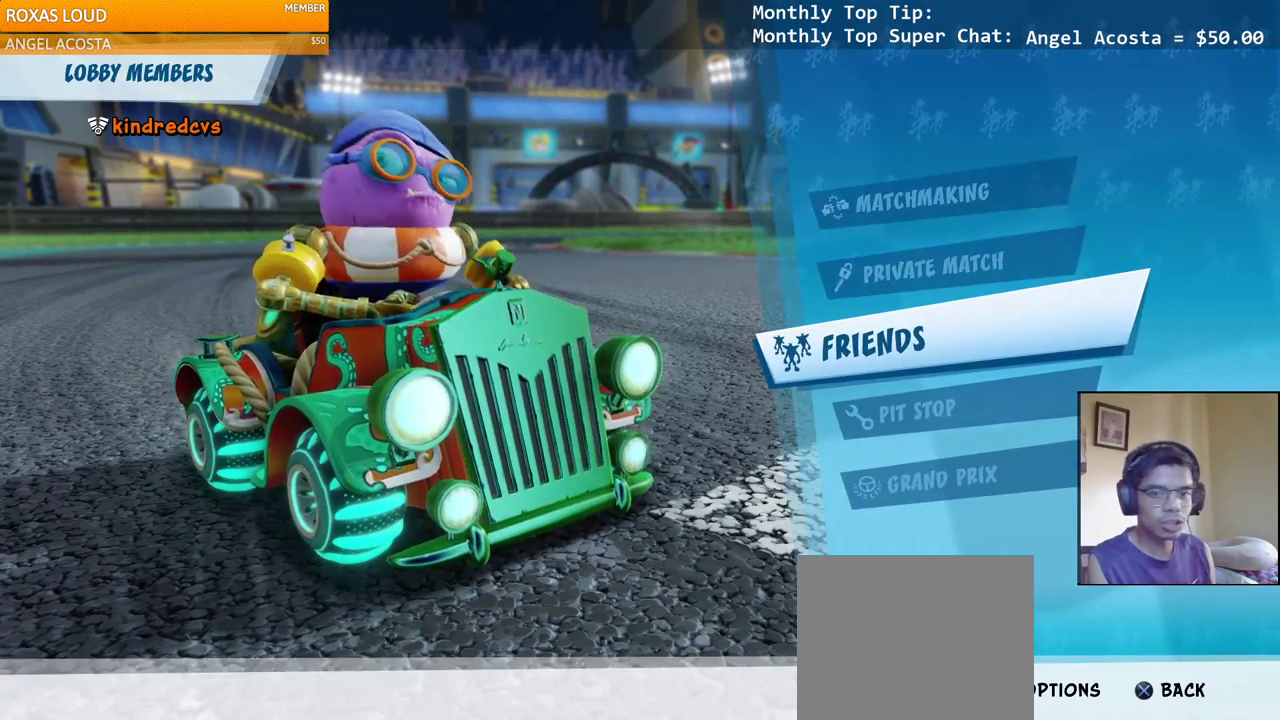
{"buttons": [], "left_stick": "center", "right_stick": "center", "events": []}
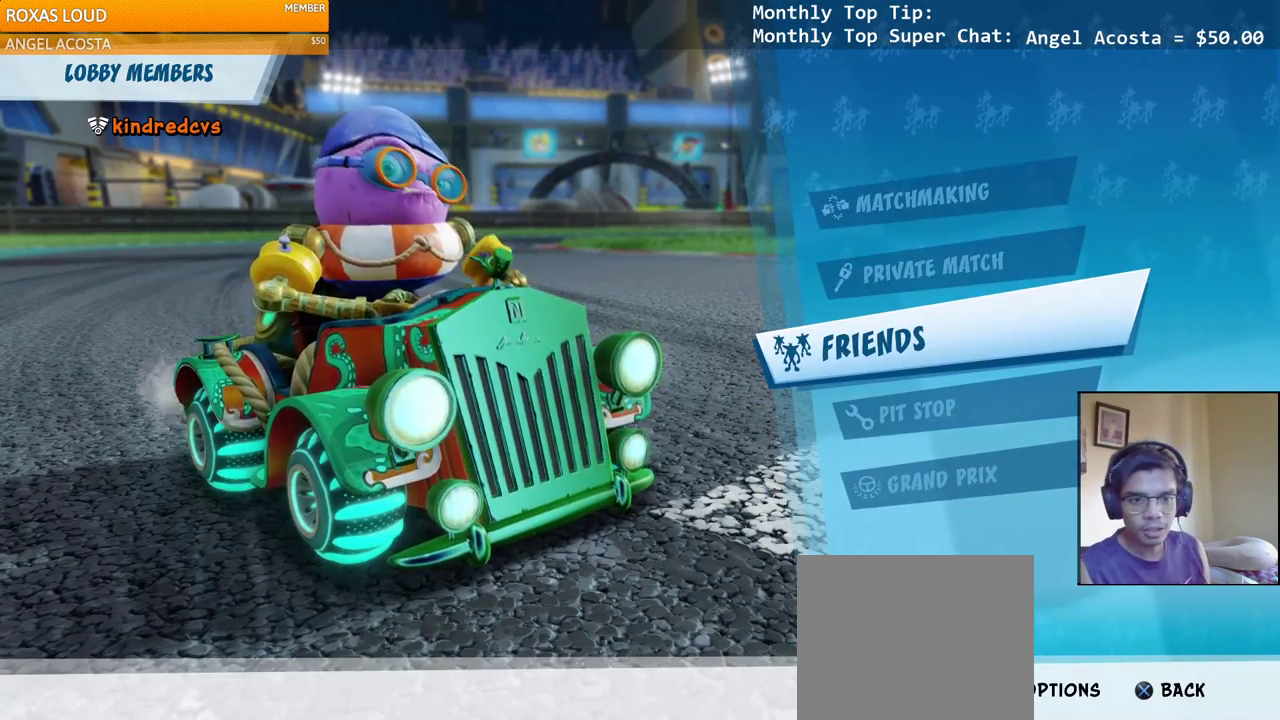
{"buttons": [], "left_stick": "center", "right_stick": "center", "events": []}
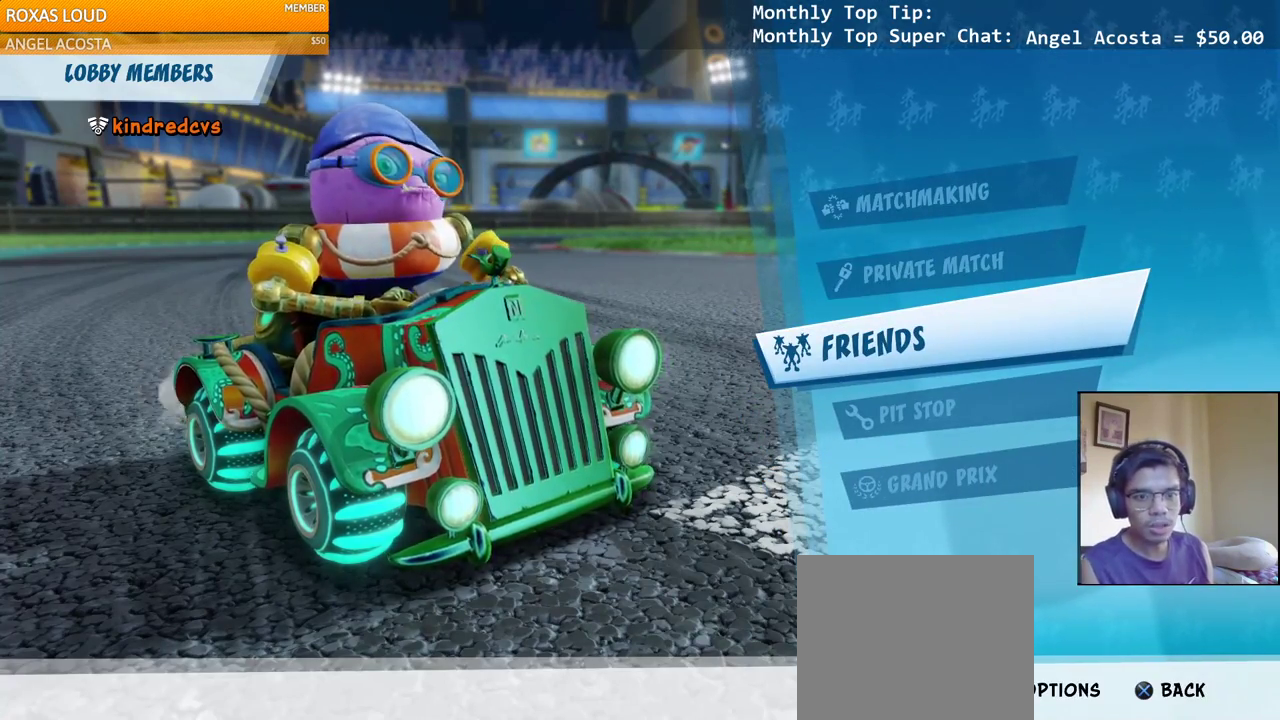
{"buttons": [], "left_stick": "center", "right_stick": "center", "events": []}
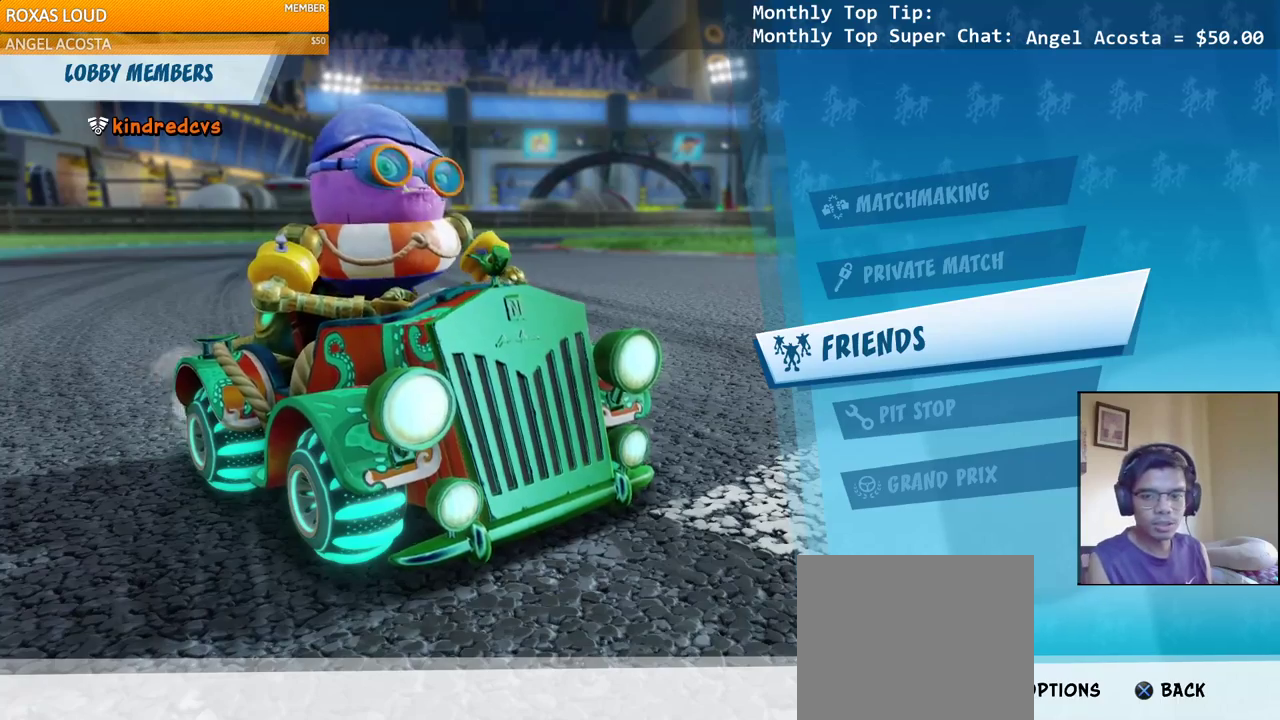
{"buttons": [], "left_stick": "center", "right_stick": "center", "events": []}
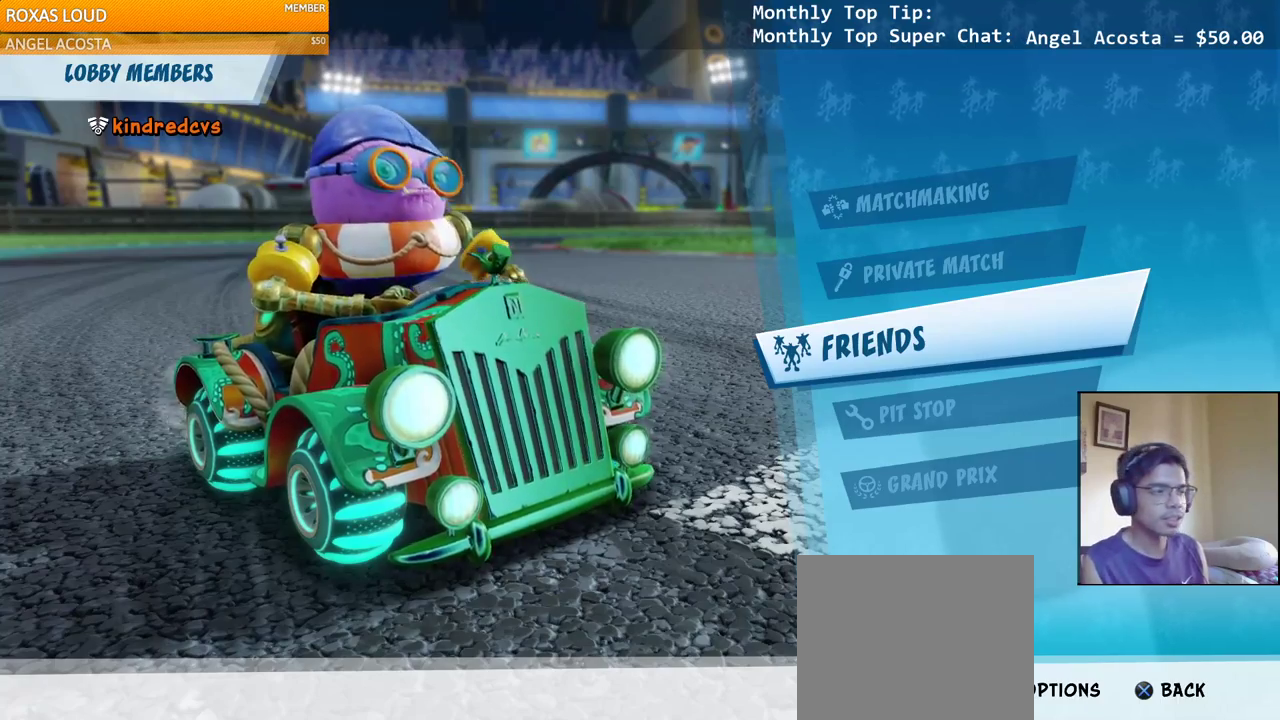
{"buttons": [], "left_stick": "center", "right_stick": "center", "events": []}
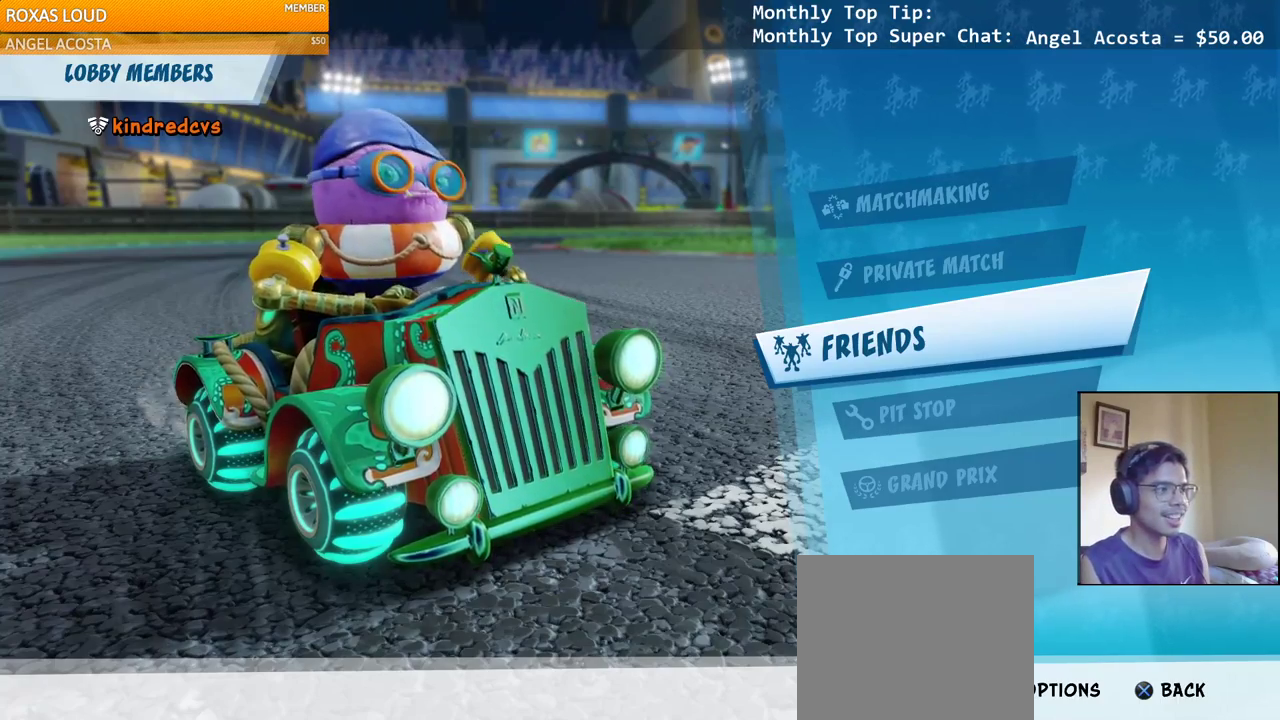
{"buttons": [], "left_stick": "center", "right_stick": "center", "events": []}
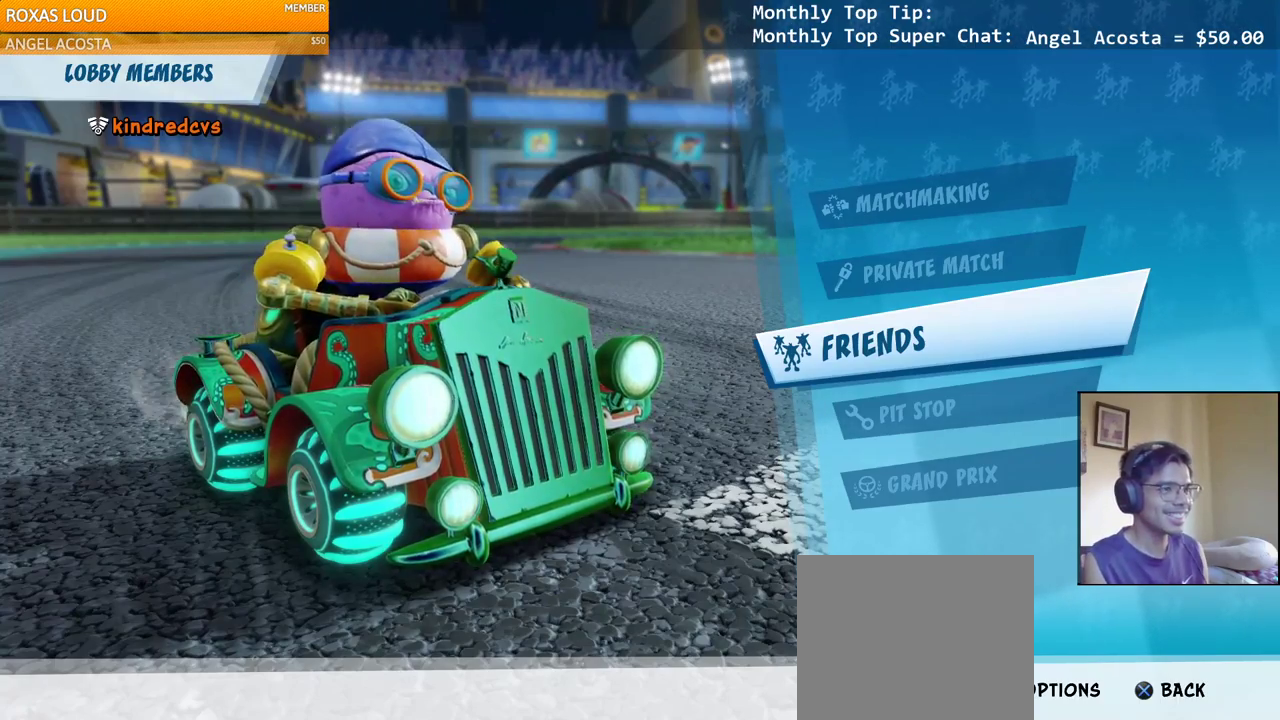
{"buttons": [], "left_stick": "center", "right_stick": "center", "events": [[167, "DPAD_UP", "down"], [267, "DPAD_UP", "up"], [367, "DPAD_UP", "down"], [467, "DPAD_UP", "up"]]}
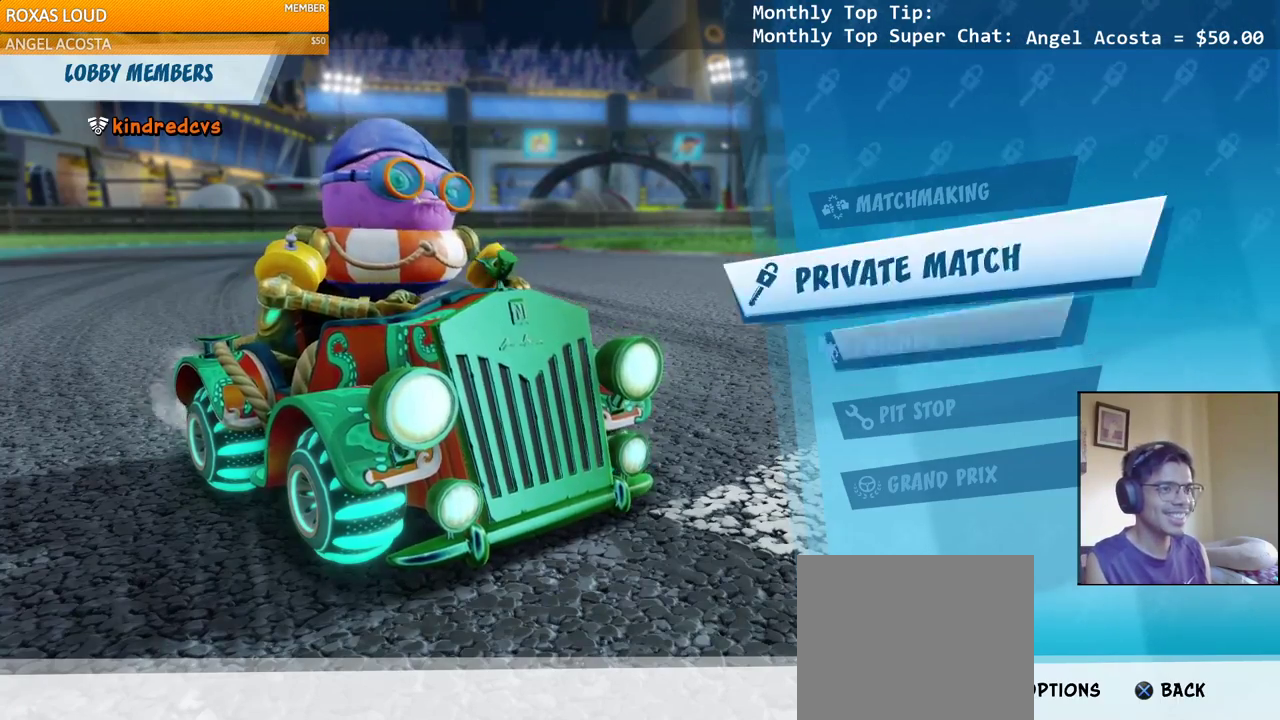
{"buttons": ["HOME"], "left_stick": "center", "right_stick": "center", "events": [[400, "HOME", "down"]]}
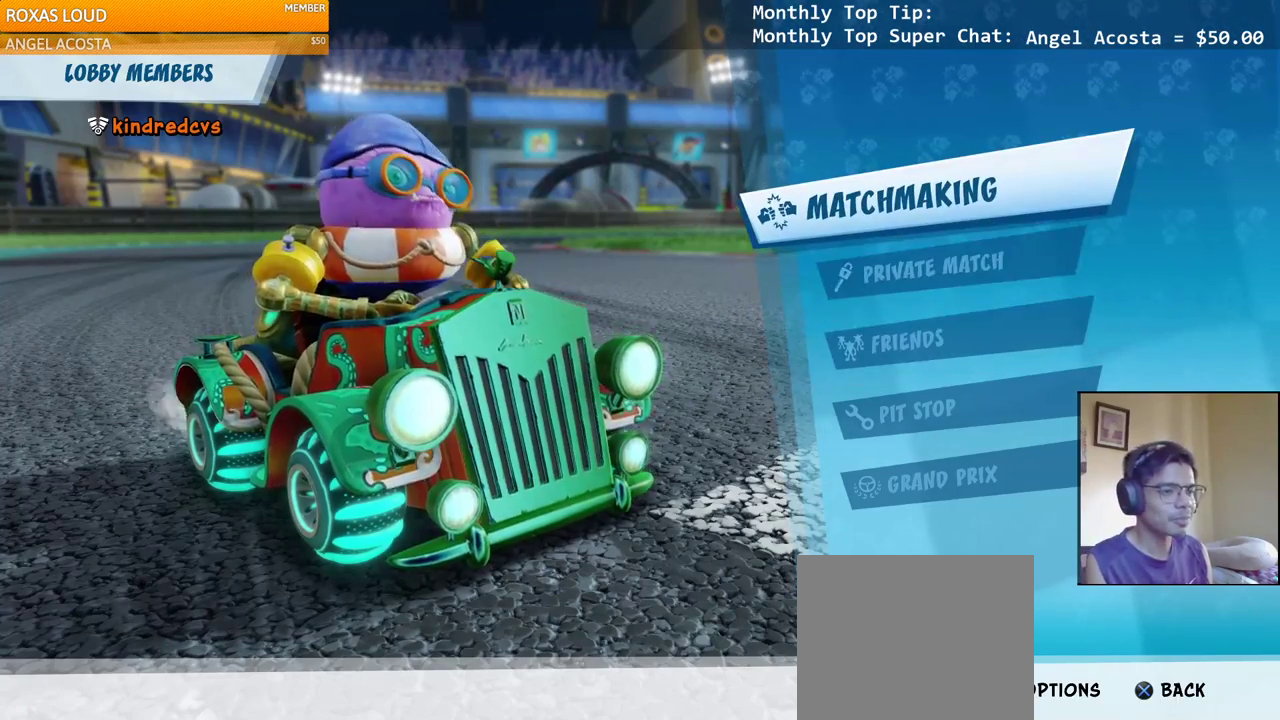
{"buttons": [], "left_stick": "center", "right_stick": "center", "events": [[50, "HOME", "up"]]}
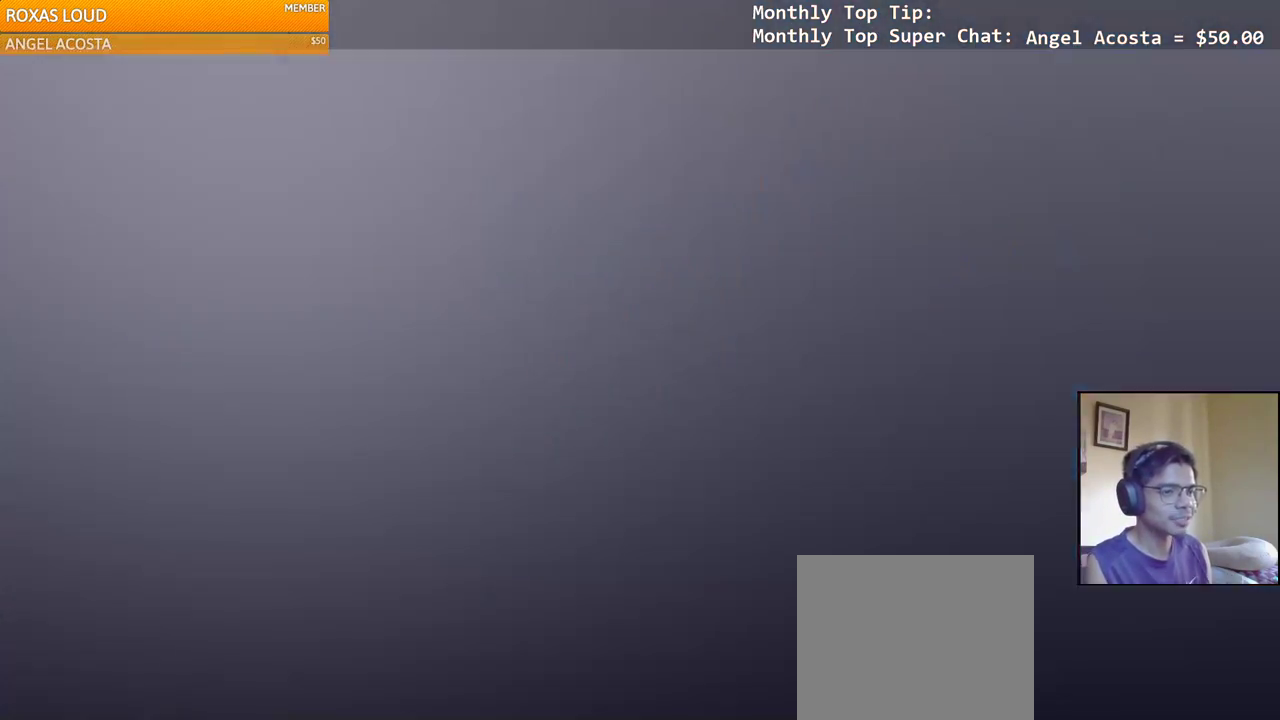
{"buttons": ["DPAD_UP"], "left_stick": "left", "right_stick": "center", "events": [[150, "DPAD_UP", "down"], [233, "DPAD_UP", "up"], [350, "DPAD_UP", "down"], [417, "DPAD_UP", "up"], [500, "DPAD_UP", "down"], [500, "left_stick", "left"]]}